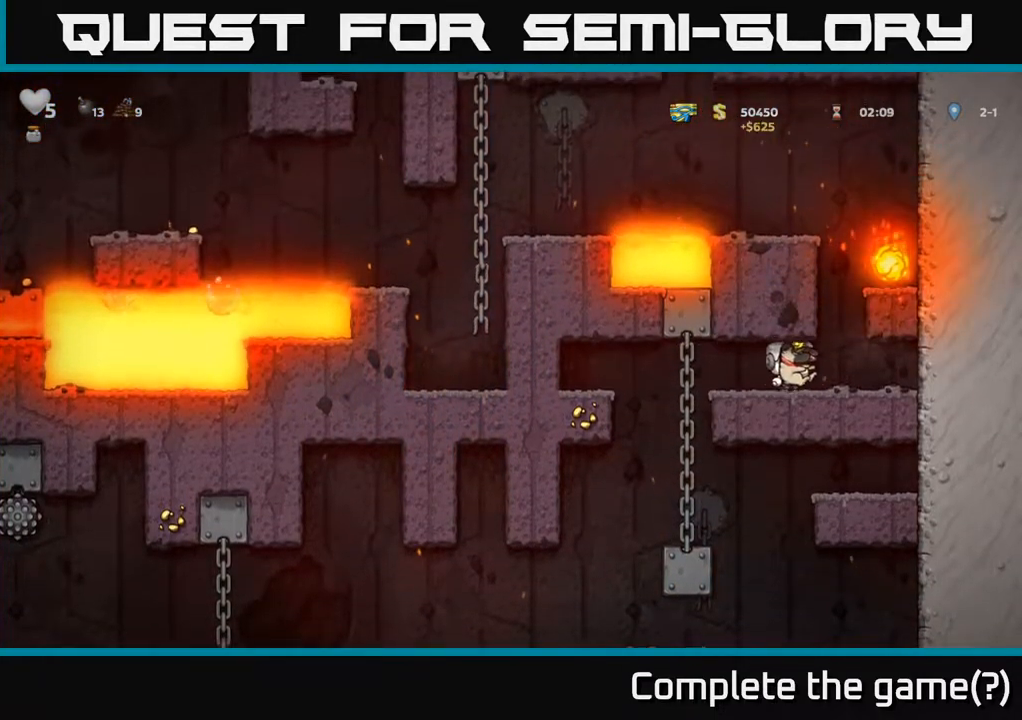
Gameplay with a controller (Xbox layout); each line is a JSON object with the inputs held at the frame after it. "events" lists button and stick changes between this image and that frame as [ms after this image, input, new state], when the widget could be followed in between.
{"buttons": ["DPAD_DOWN"], "left_stick": "center", "right_stick": "center", "events": [[17, "DPAD_LEFT", "down"], [267, "DPAD_UP", "down"], [300, "DPAD_LEFT", "up"], [400, "DPAD_UP", "up"], [467, "DPAD_DOWN", "down"]]}
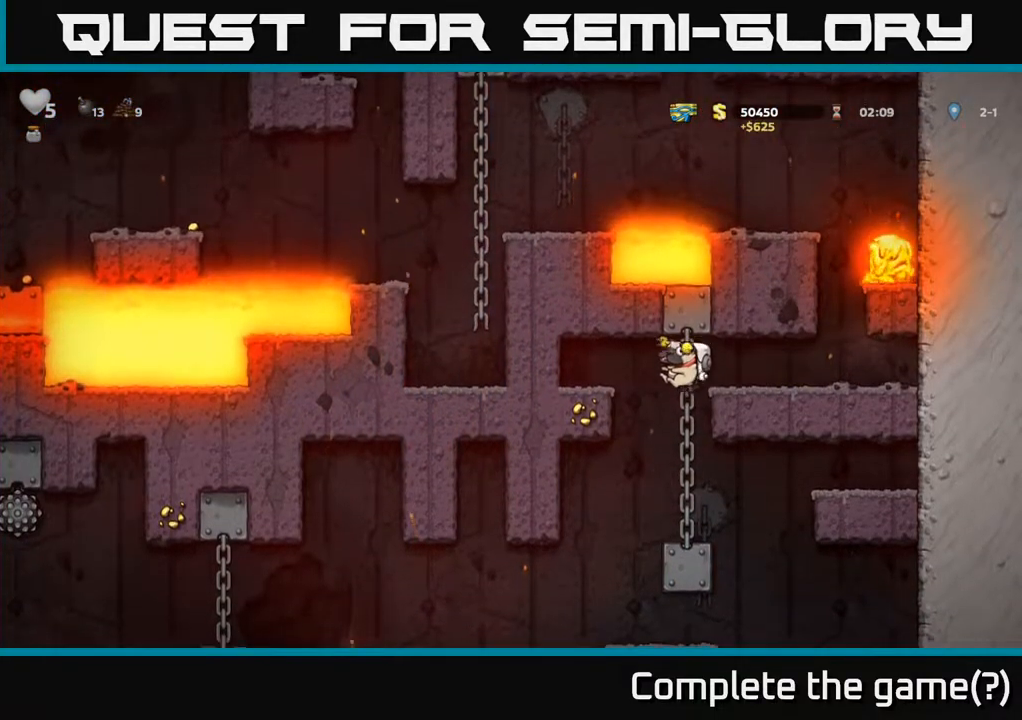
{"buttons": ["DPAD_LEFT"], "left_stick": "center", "right_stick": "center", "events": [[33, "A", "down"], [150, "A", "up"], [200, "DPAD_DOWN", "up"], [467, "DPAD_LEFT", "down"]]}
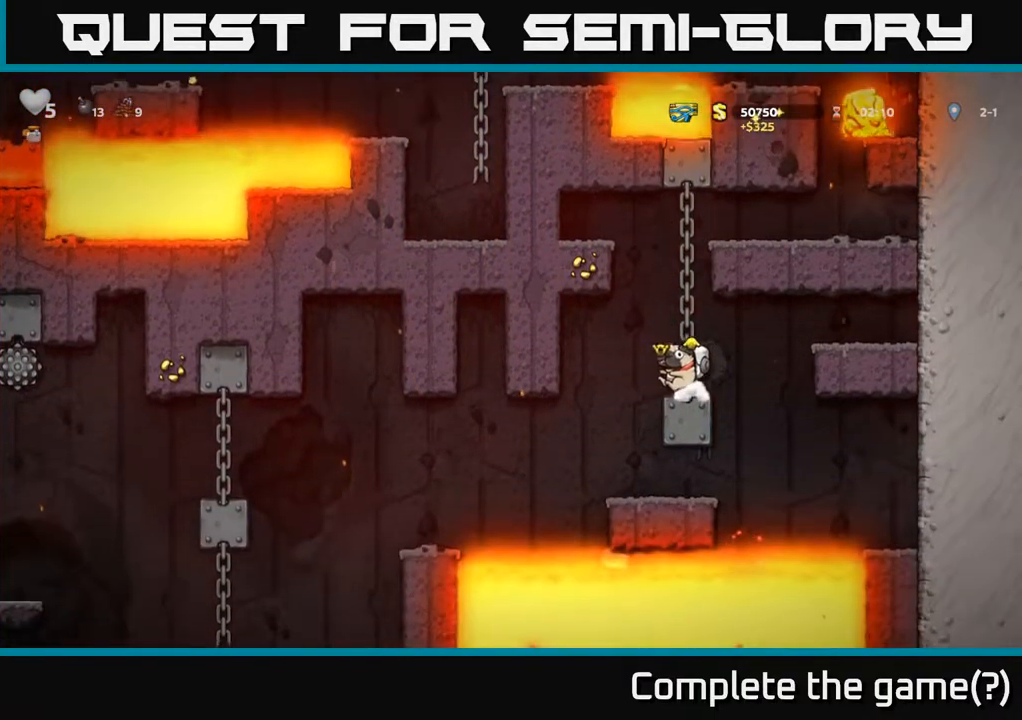
{"buttons": [], "left_stick": "center", "right_stick": "center", "events": [[83, "DPAD_LEFT", "up"]]}
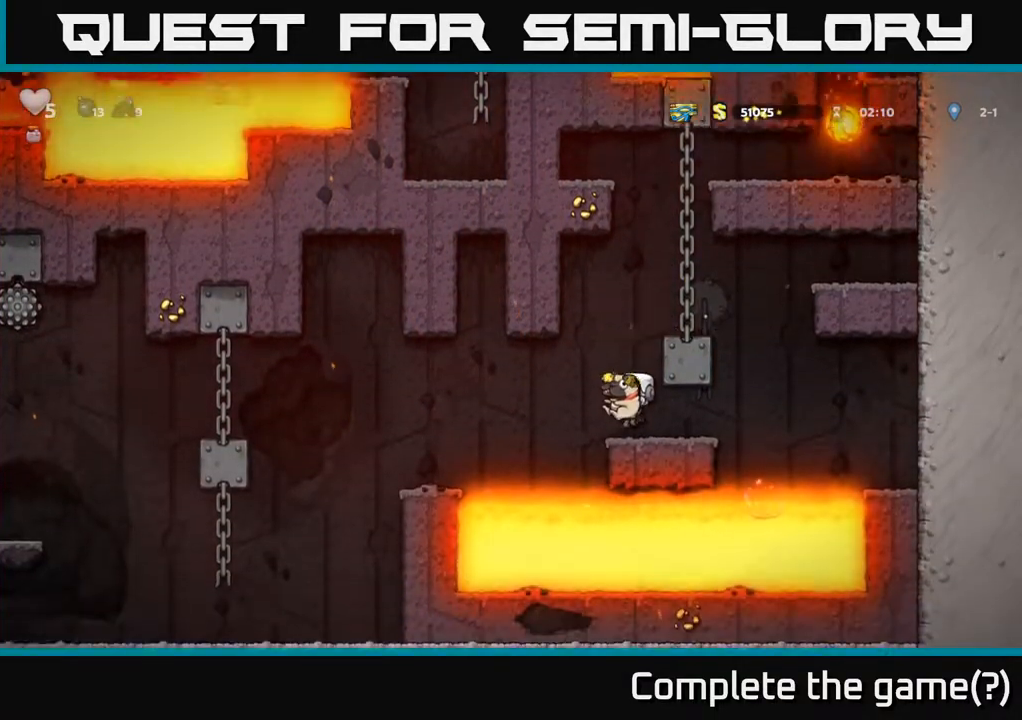
{"buttons": ["DPAD_LEFT"], "left_stick": "center", "right_stick": "center", "events": [[83, "DPAD_LEFT", "down"], [150, "A", "down"], [217, "A", "up"]]}
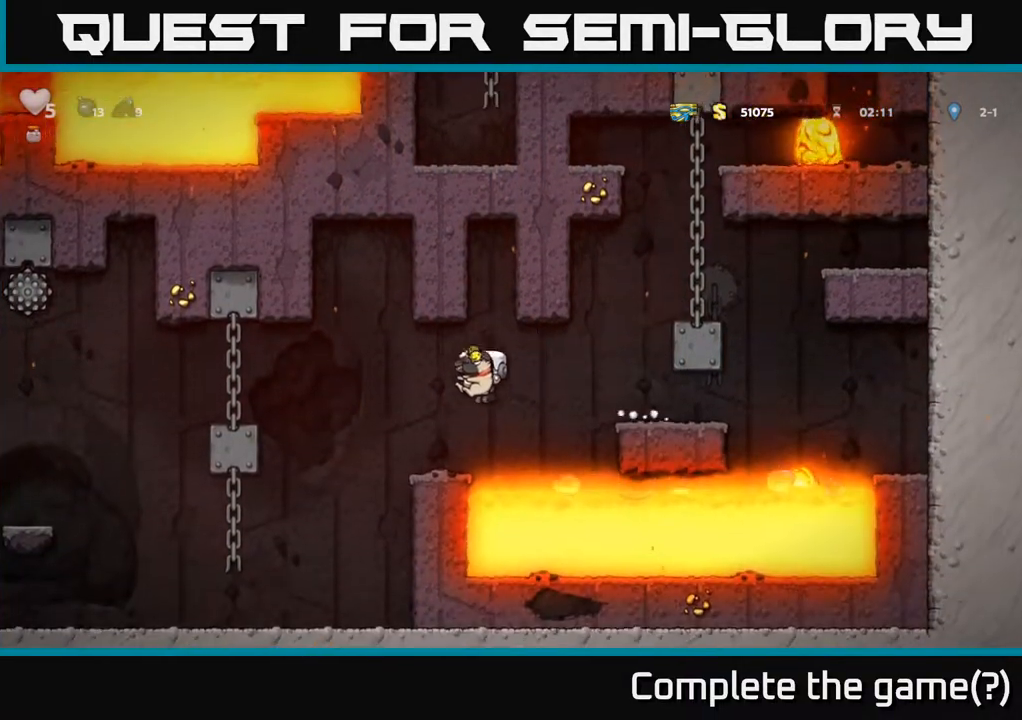
{"buttons": ["DPAD_LEFT"], "left_stick": "center", "right_stick": "center", "events": [[67, "DPAD_LEFT", "up"], [150, "DPAD_LEFT", "down"], [317, "DPAD_LEFT", "up"], [483, "DPAD_LEFT", "down"]]}
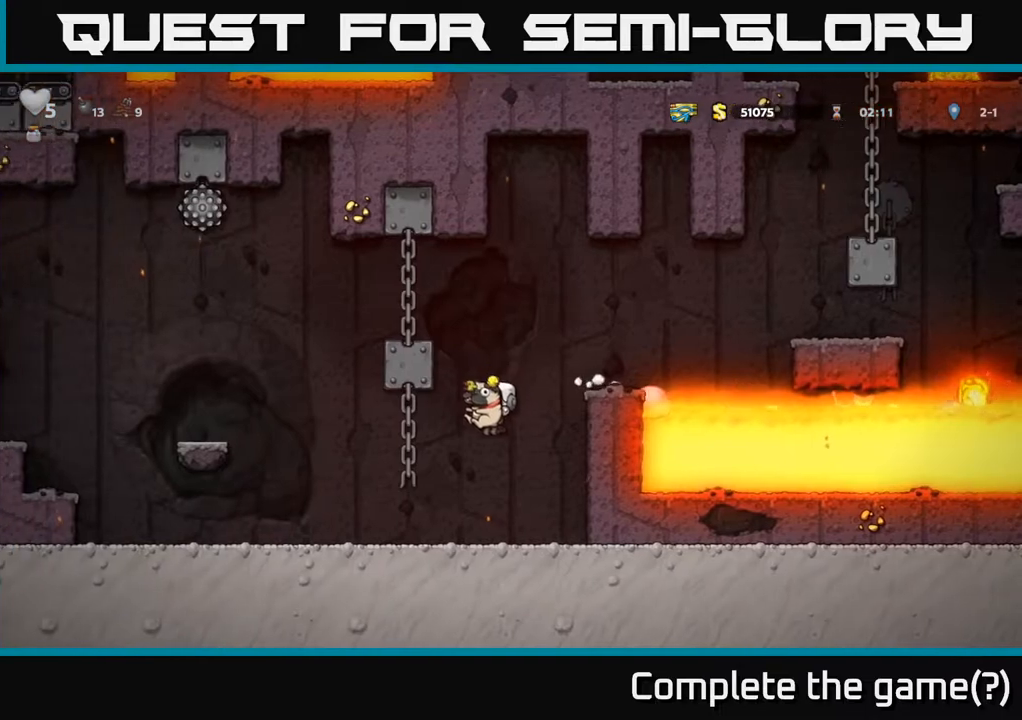
{"buttons": ["DPAD_LEFT"], "left_stick": "center", "right_stick": "center", "events": []}
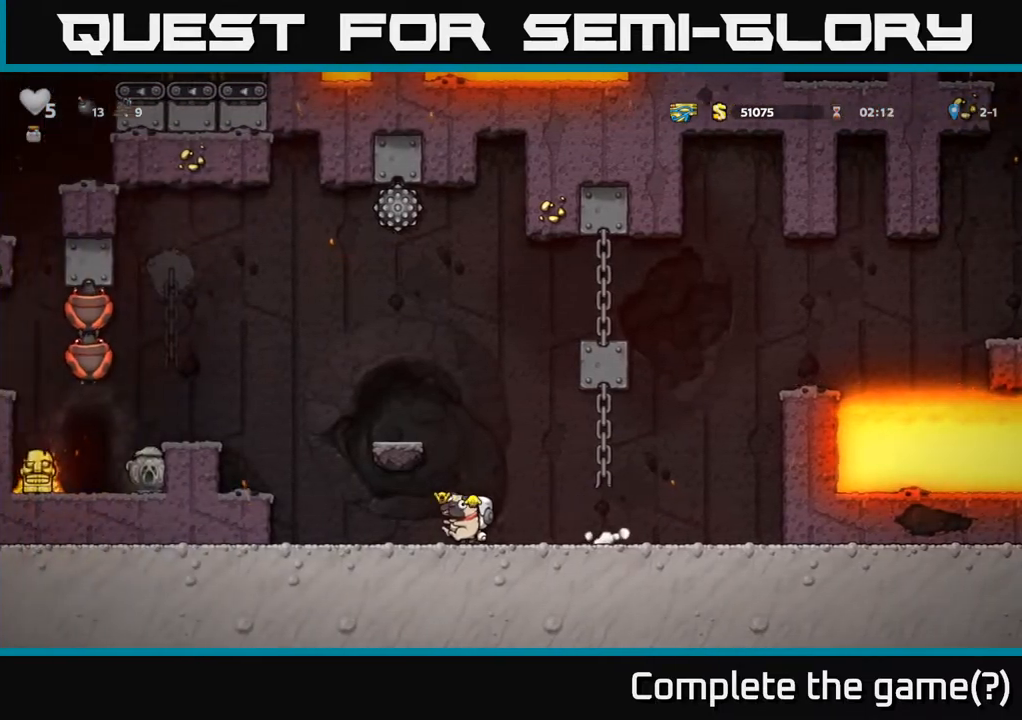
{"buttons": [], "left_stick": "center", "right_stick": "center", "events": [[250, "A", "down"], [400, "A", "up"], [500, "DPAD_LEFT", "up"]]}
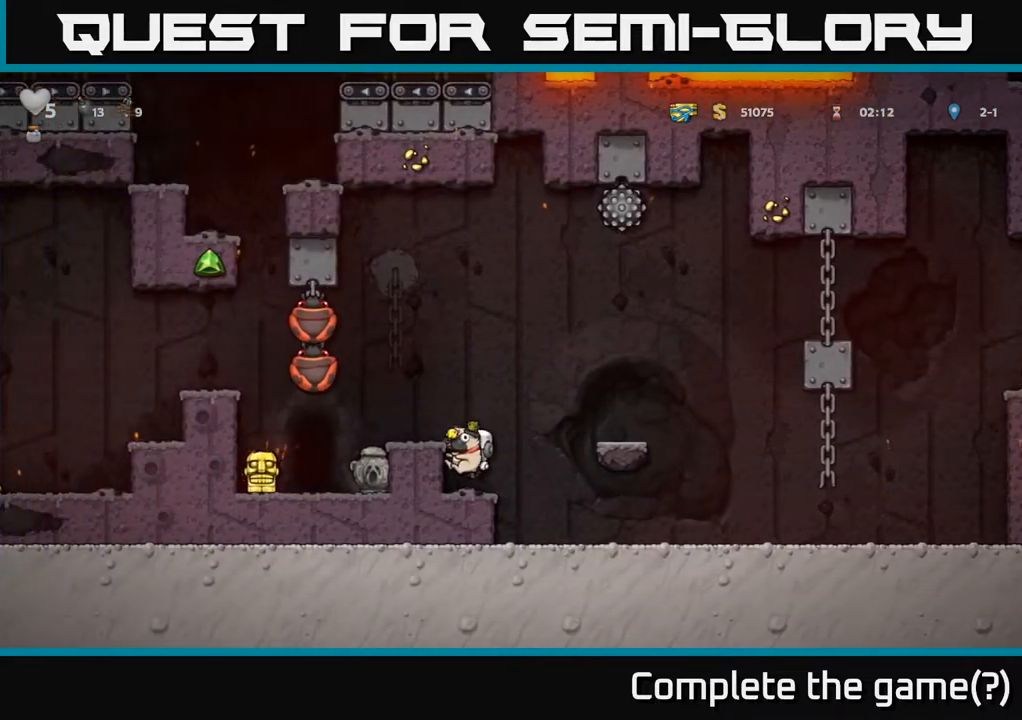
{"buttons": ["DPAD_LEFT"], "left_stick": "center", "right_stick": "center", "events": [[150, "A", "down"], [200, "DPAD_LEFT", "down"], [283, "A", "up"]]}
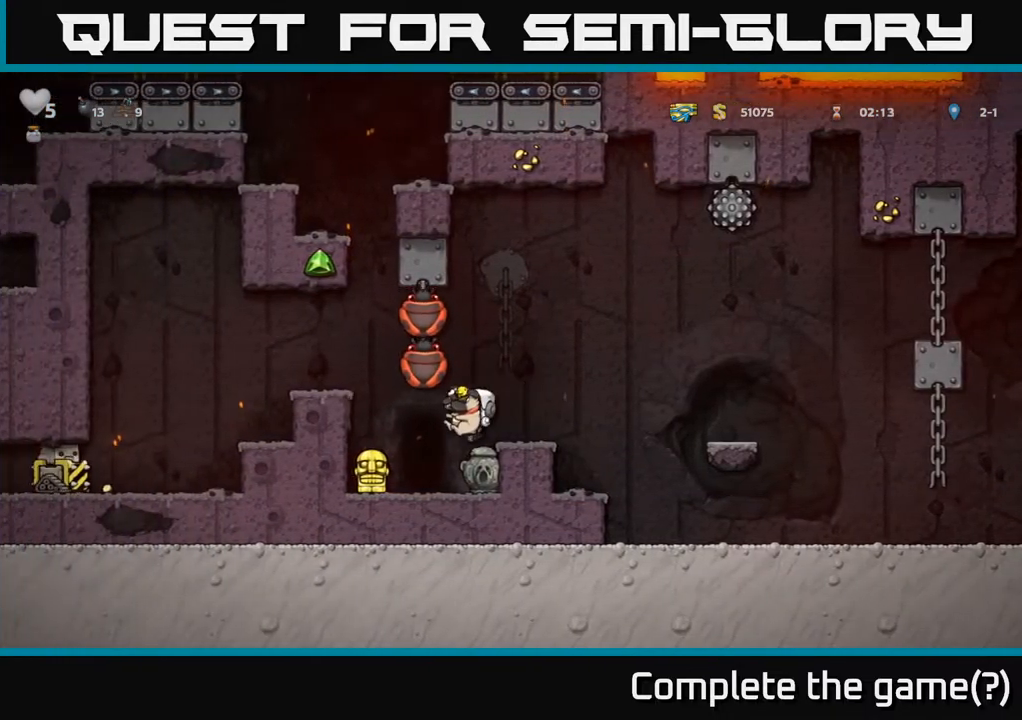
{"buttons": [], "left_stick": "center", "right_stick": "center", "events": [[233, "DPAD_LEFT", "up"], [367, "DPAD_DOWN", "down"], [400, "X", "down"], [483, "DPAD_DOWN", "up"], [483, "X", "up"]]}
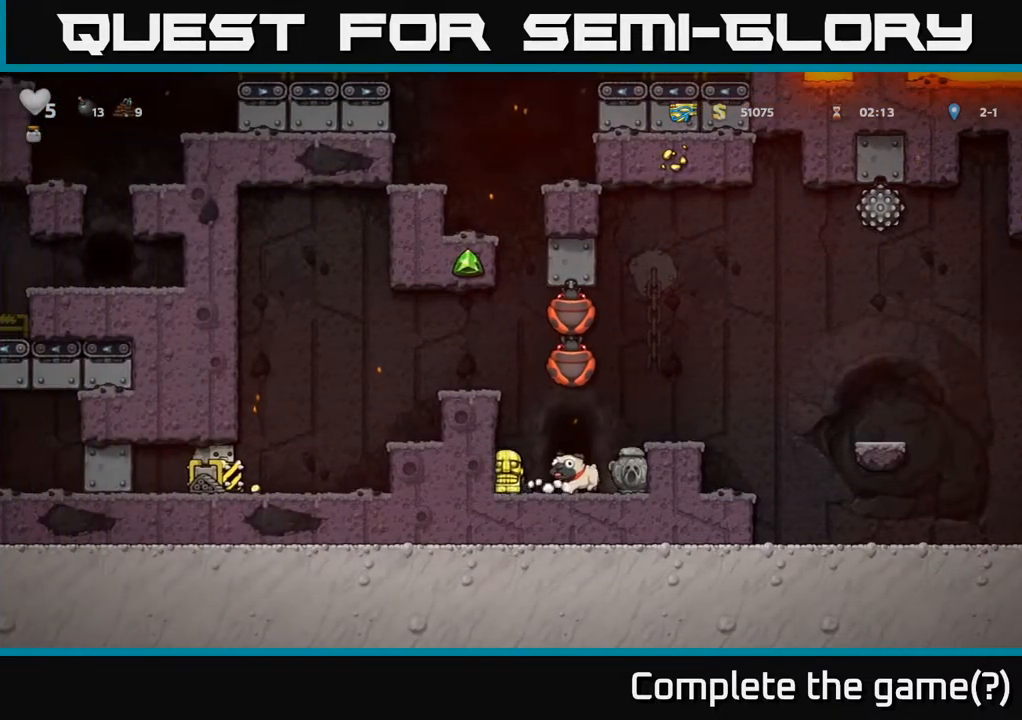
{"buttons": [], "left_stick": "center", "right_stick": "center", "events": [[17, "DPAD_RIGHT", "down"], [183, "DPAD_RIGHT", "up"], [317, "DPAD_RIGHT", "down"], [450, "DPAD_RIGHT", "up"]]}
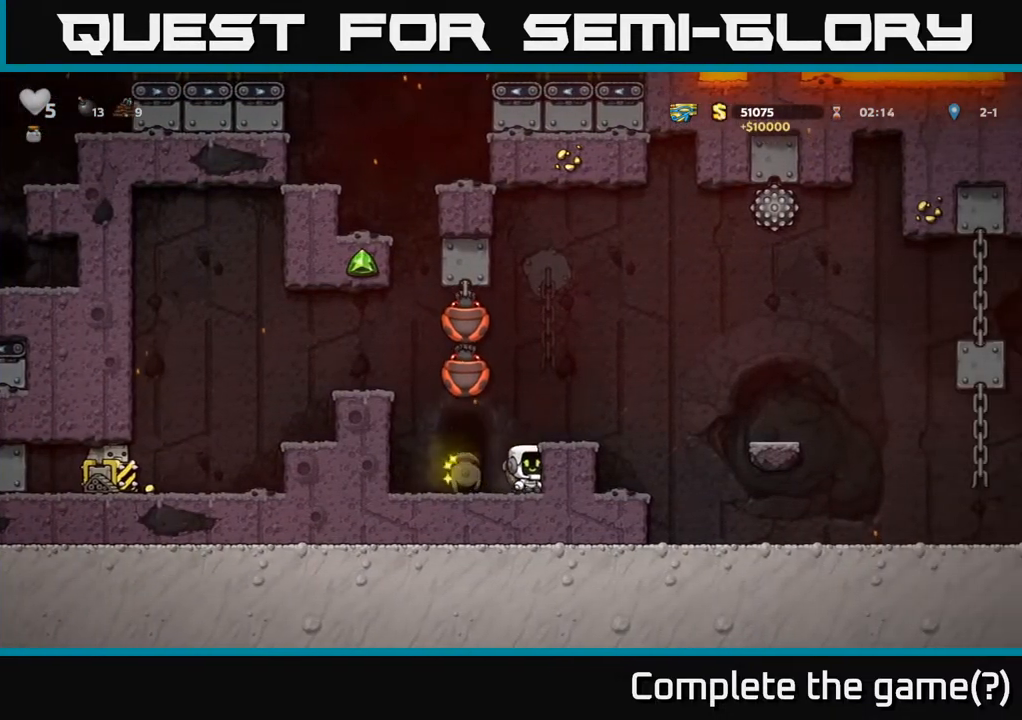
{"buttons": ["DPAD_RIGHT"], "left_stick": "center", "right_stick": "center", "events": [[17, "DPAD_DOWN", "down"], [117, "DPAD_DOWN", "up"], [183, "DPAD_LEFT", "down"], [433, "DPAD_LEFT", "up"], [483, "DPAD_RIGHT", "down"]]}
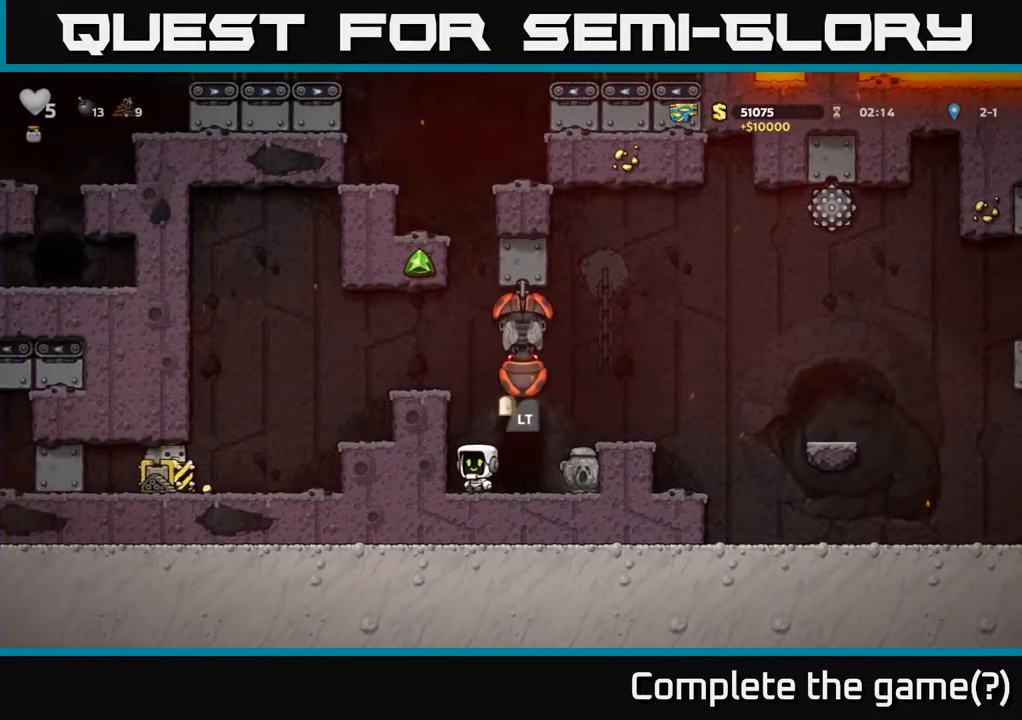
{"buttons": [], "left_stick": "center", "right_stick": "center", "events": [[50, "X", "down"], [150, "X", "up"], [183, "DPAD_RIGHT", "up"], [317, "DPAD_LEFT", "down"], [467, "DPAD_LEFT", "up"]]}
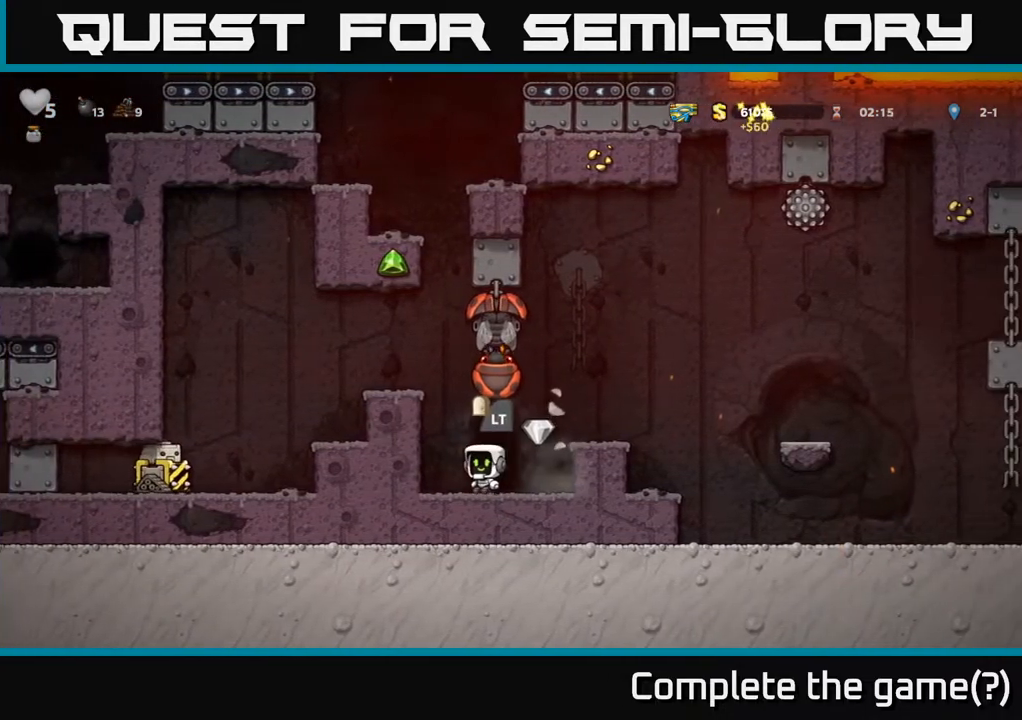
{"buttons": [], "left_stick": "center", "right_stick": "center", "events": [[33, "DPAD_RIGHT", "down"], [217, "DPAD_RIGHT", "up"], [317, "DPAD_LEFT", "down"], [450, "DPAD_LEFT", "up"]]}
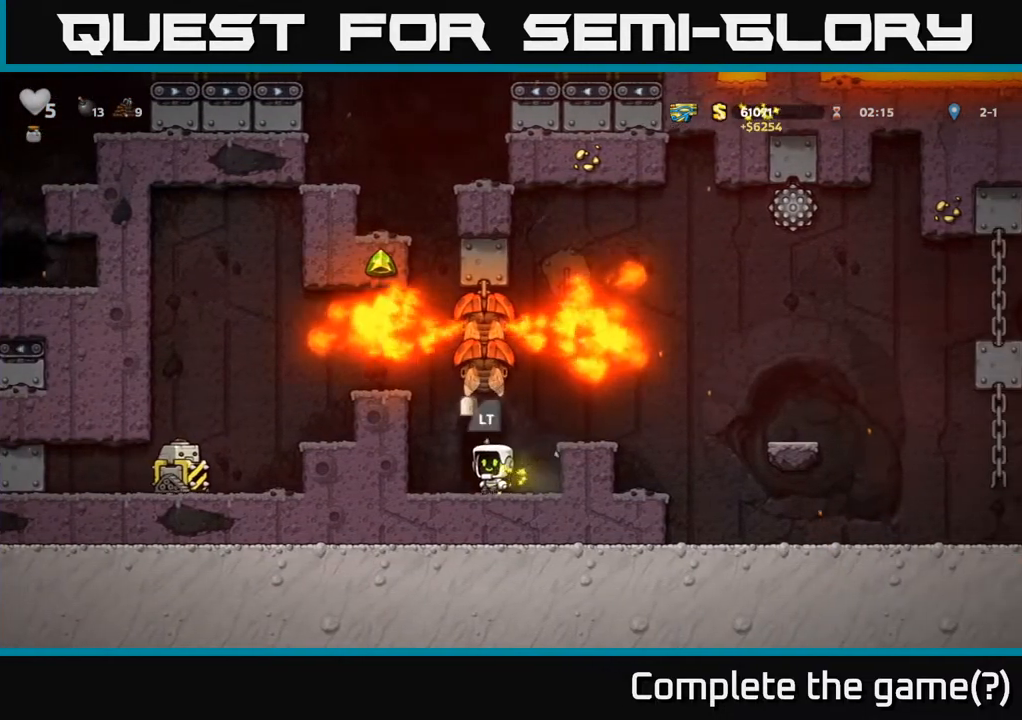
{"buttons": [], "left_stick": "center", "right_stick": "center", "events": [[17, "L2", "down"], [100, "L2", "up"]]}
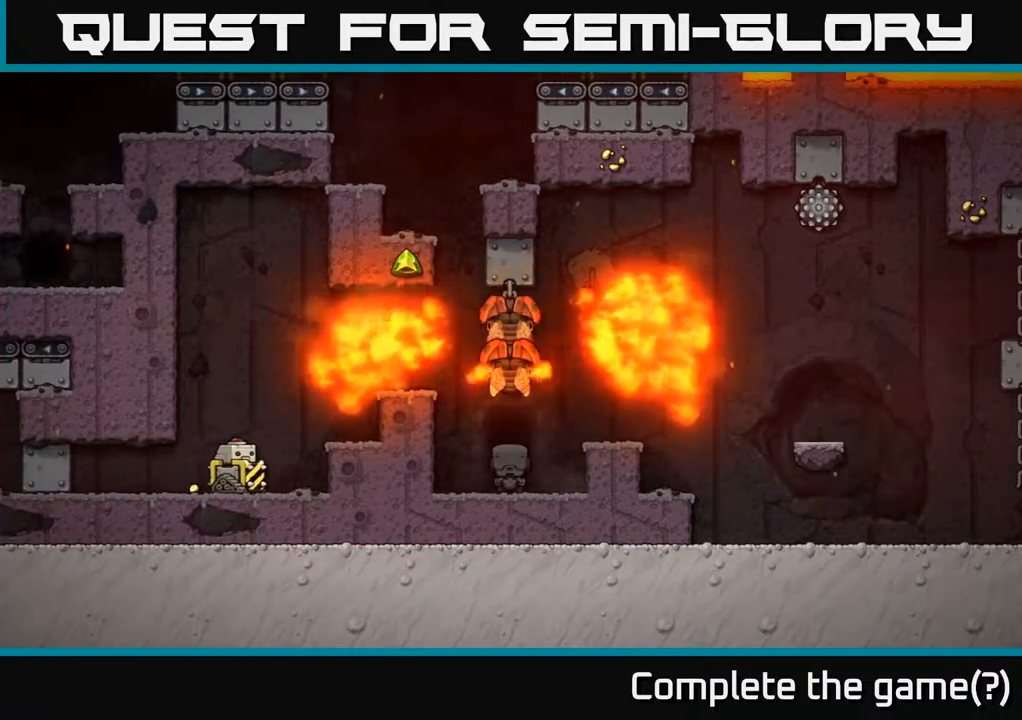
{"buttons": [], "left_stick": "center", "right_stick": "center", "events": []}
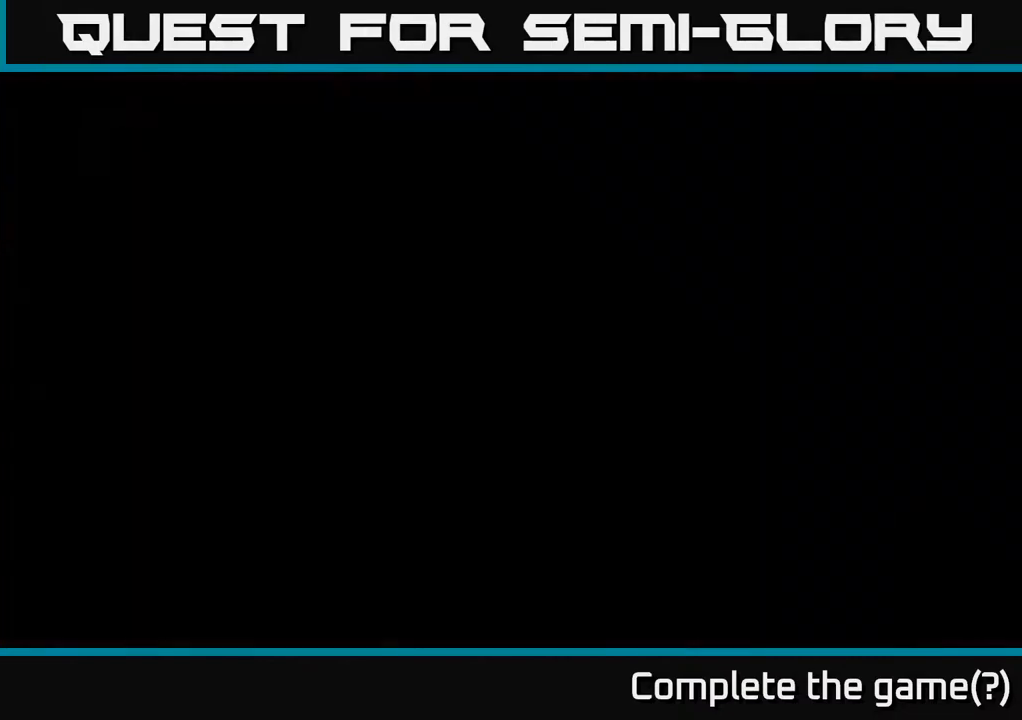
{"buttons": [], "left_stick": "center", "right_stick": "center", "events": []}
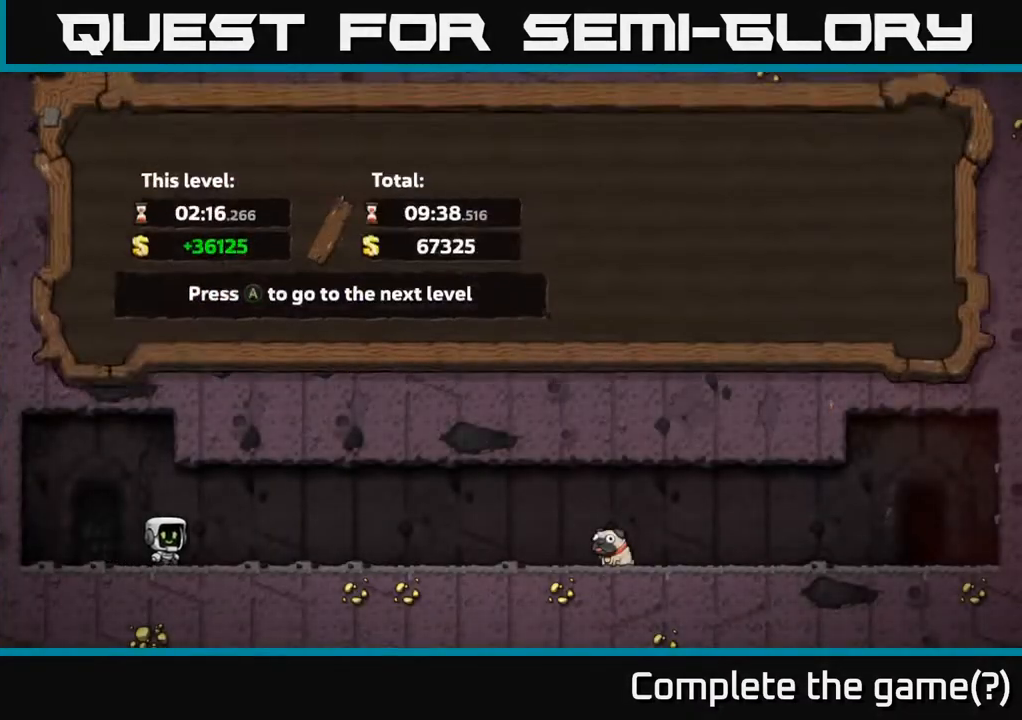
{"buttons": [], "left_stick": "center", "right_stick": "center", "events": []}
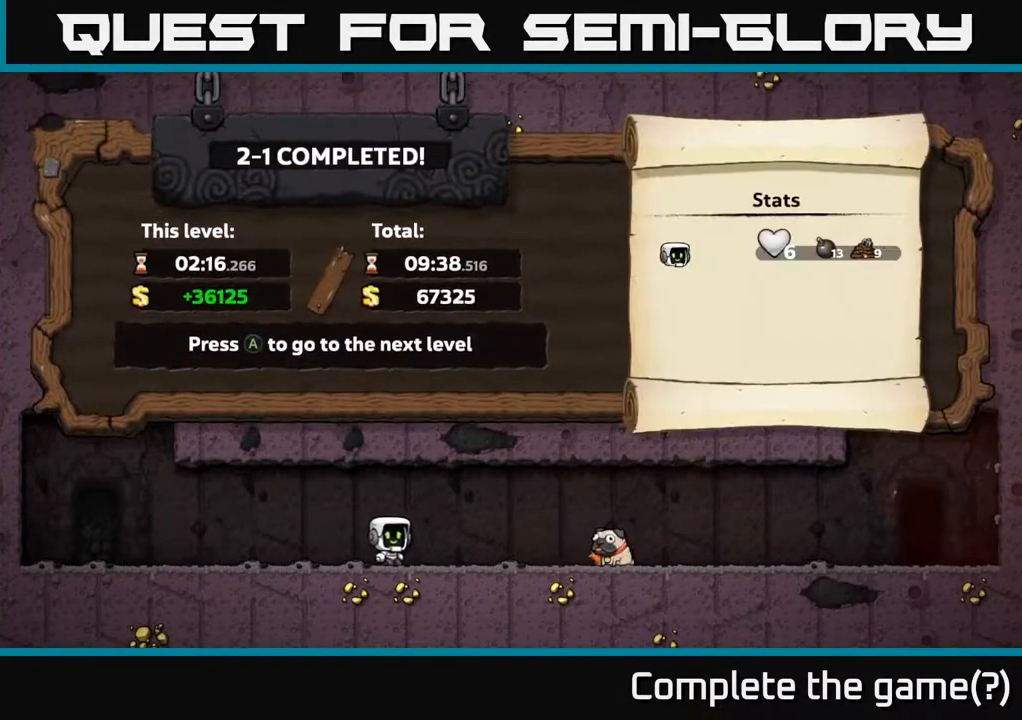
{"buttons": [], "left_stick": "center", "right_stick": "center", "events": []}
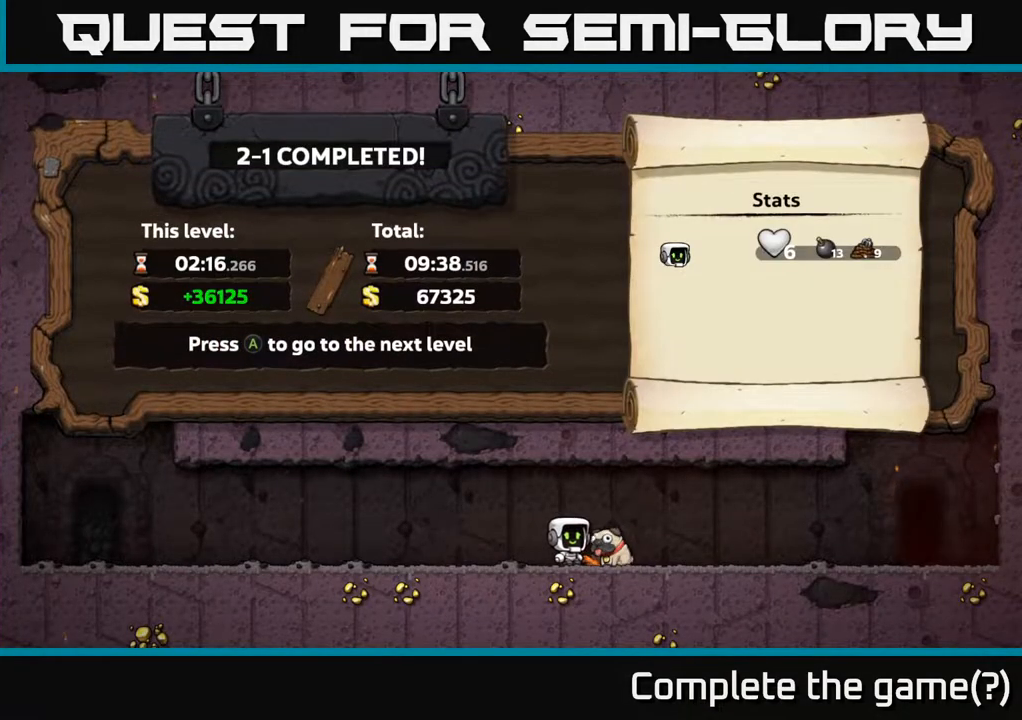
{"buttons": [], "left_stick": "center", "right_stick": "center", "events": [[67, "A", "down"], [250, "A", "up"]]}
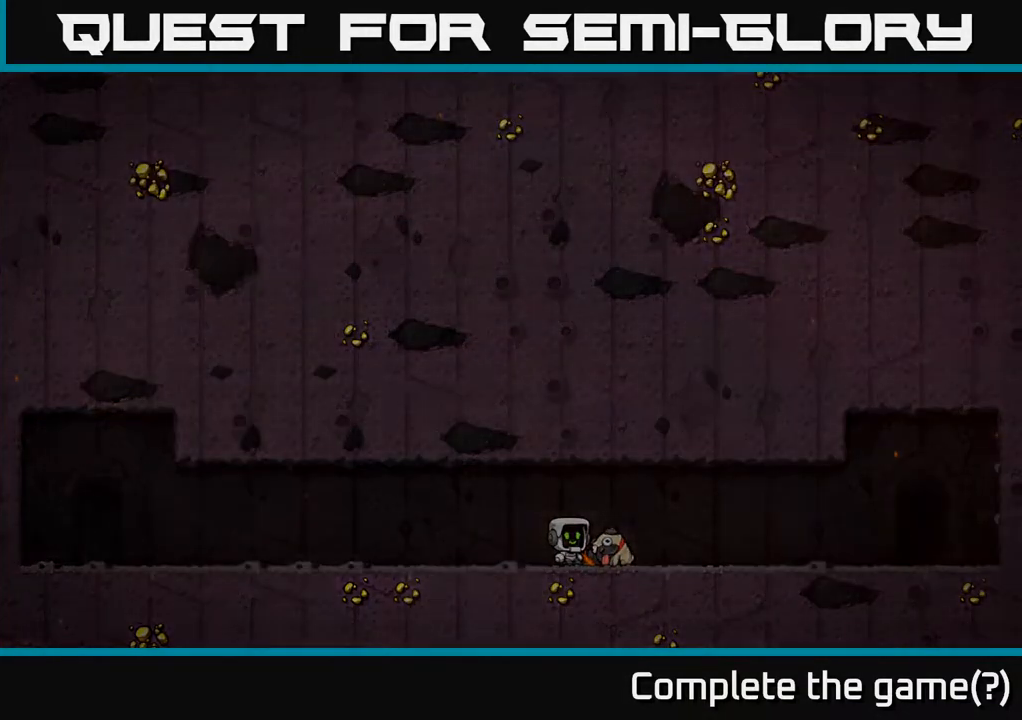
{"buttons": [], "left_stick": "center", "right_stick": "center", "events": []}
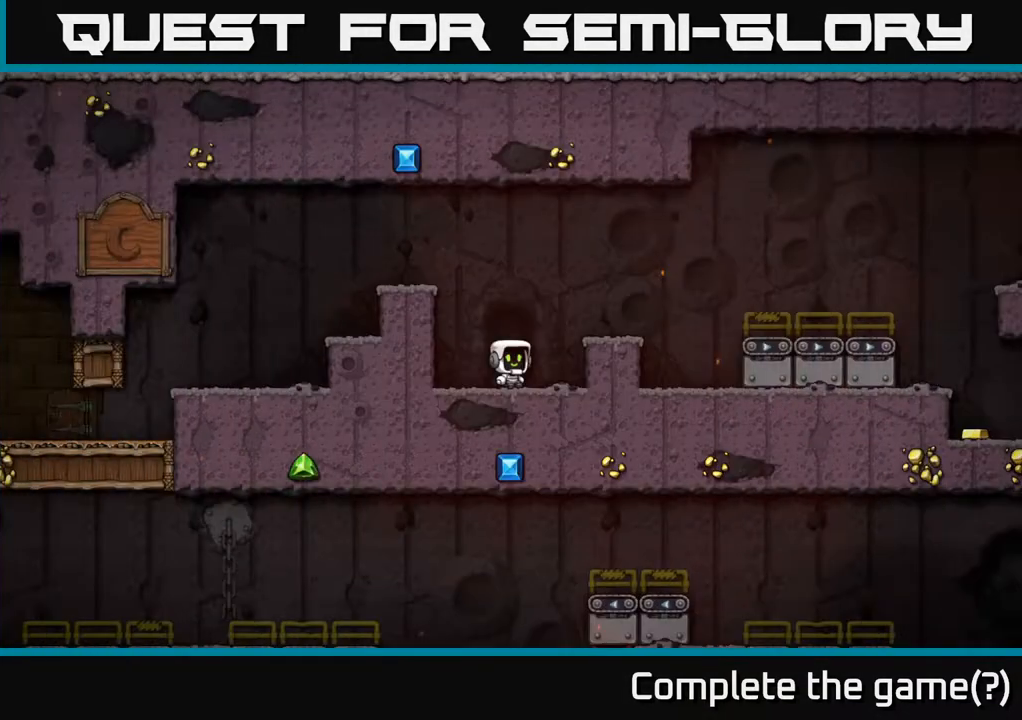
{"buttons": ["A", "DPAD_LEFT"], "left_stick": "center", "right_stick": "center", "events": [[417, "DPAD_LEFT", "down"], [433, "A", "down"]]}
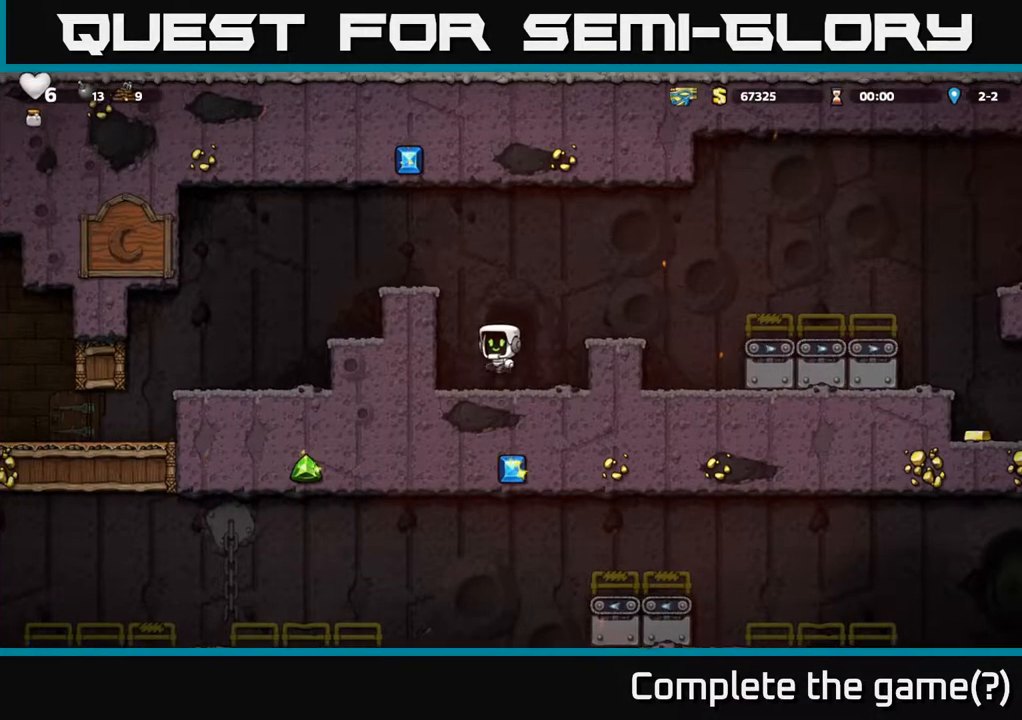
{"buttons": ["DPAD_LEFT"], "left_stick": "center", "right_stick": "center", "events": [[83, "A", "up"], [200, "A", "down"], [350, "A", "up"]]}
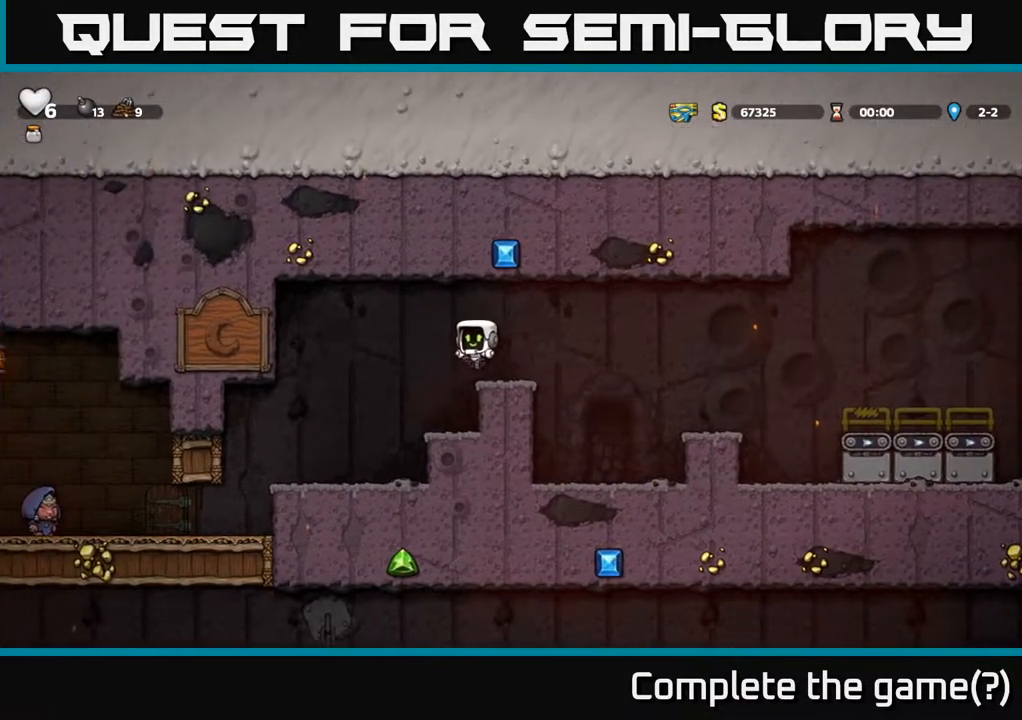
{"buttons": ["A", "DPAD_RIGHT"], "left_stick": "center", "right_stick": "center", "events": [[250, "DPAD_LEFT", "up"], [450, "DPAD_RIGHT", "down"], [467, "A", "down"]]}
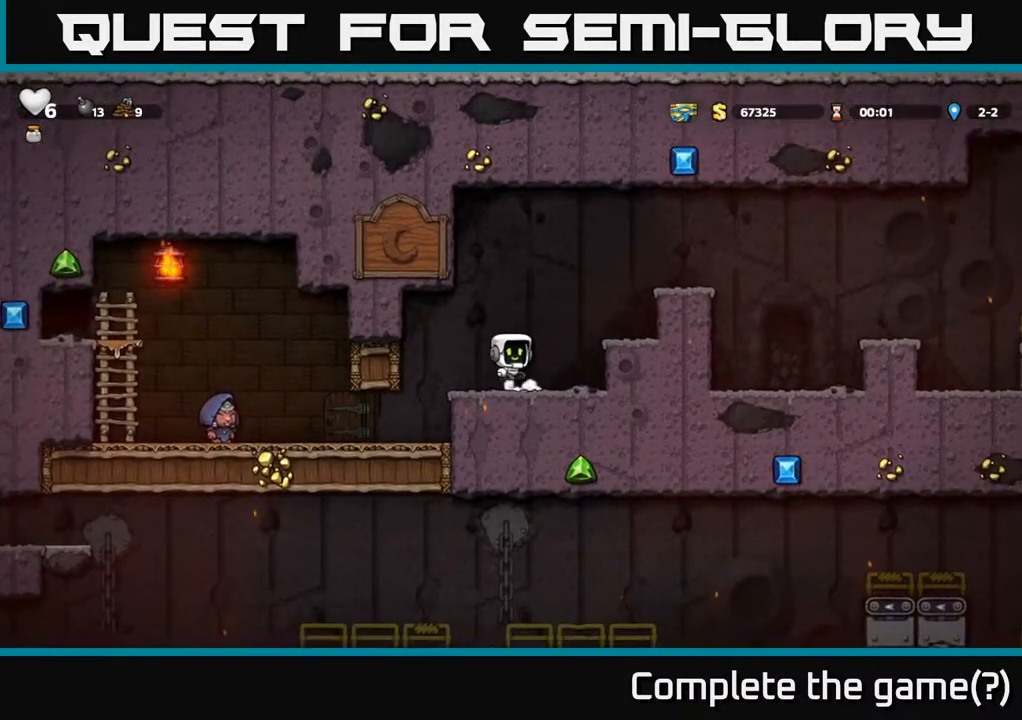
{"buttons": ["DPAD_RIGHT"], "left_stick": "center", "right_stick": "center", "events": [[133, "A", "up"], [317, "A", "down"], [450, "A", "up"]]}
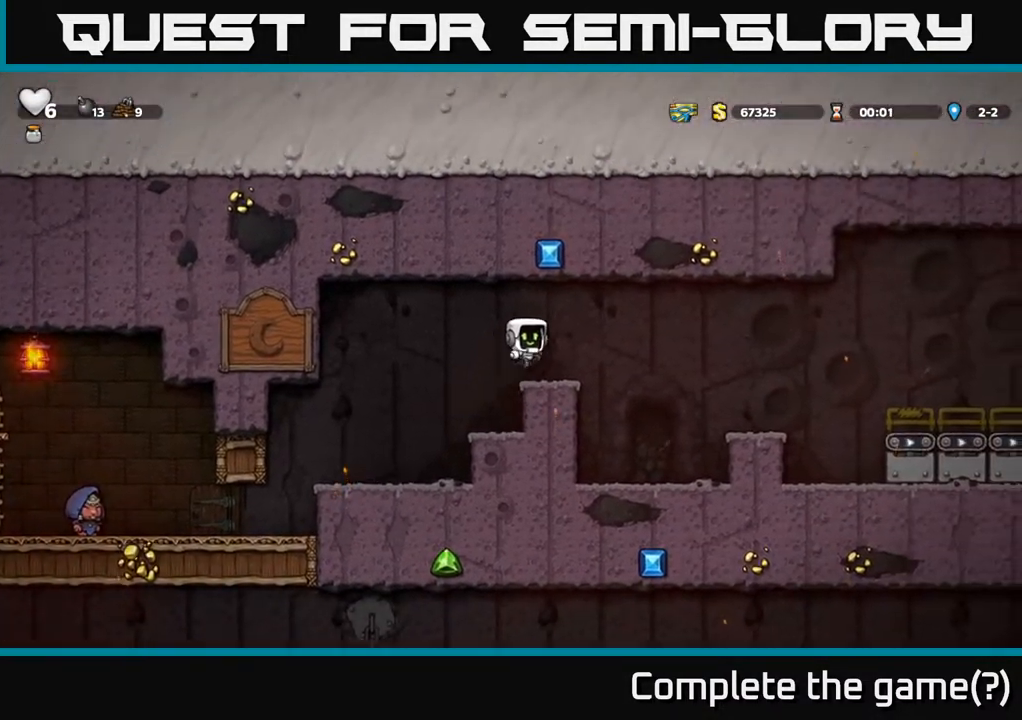
{"buttons": ["A"], "left_stick": "center", "right_stick": "center", "events": [[217, "DPAD_RIGHT", "up"], [450, "A", "down"]]}
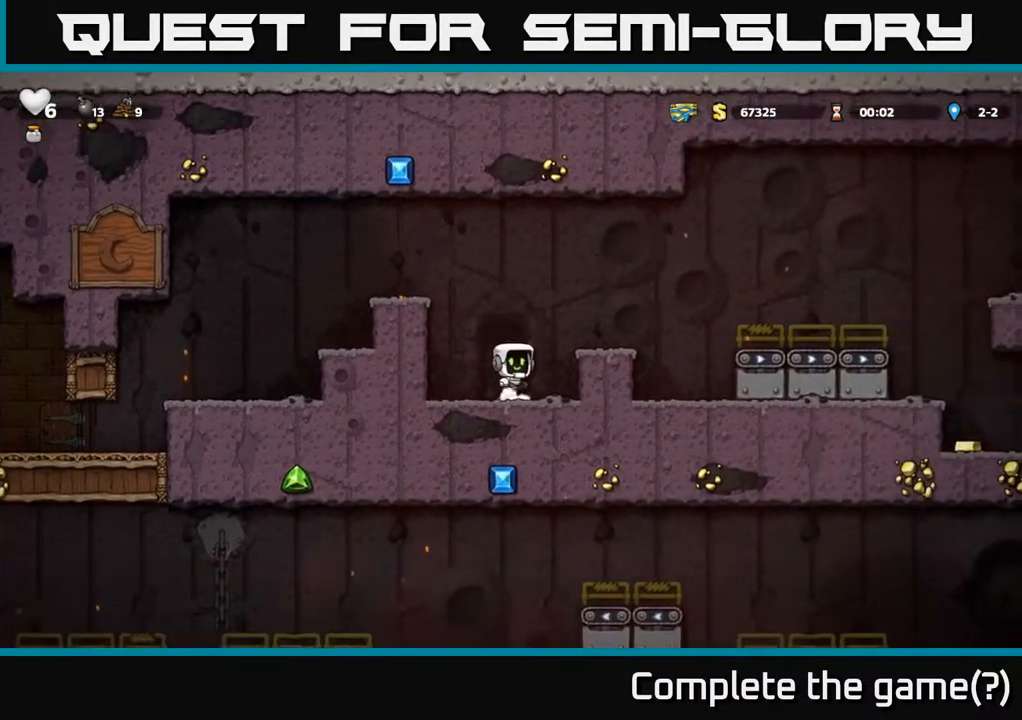
{"buttons": ["DPAD_RIGHT"], "left_stick": "center", "right_stick": "center", "events": [[33, "DPAD_RIGHT", "down"], [67, "A", "up"], [133, "DPAD_RIGHT", "up"], [267, "DPAD_RIGHT", "down"], [383, "A", "down"], [467, "A", "up"]]}
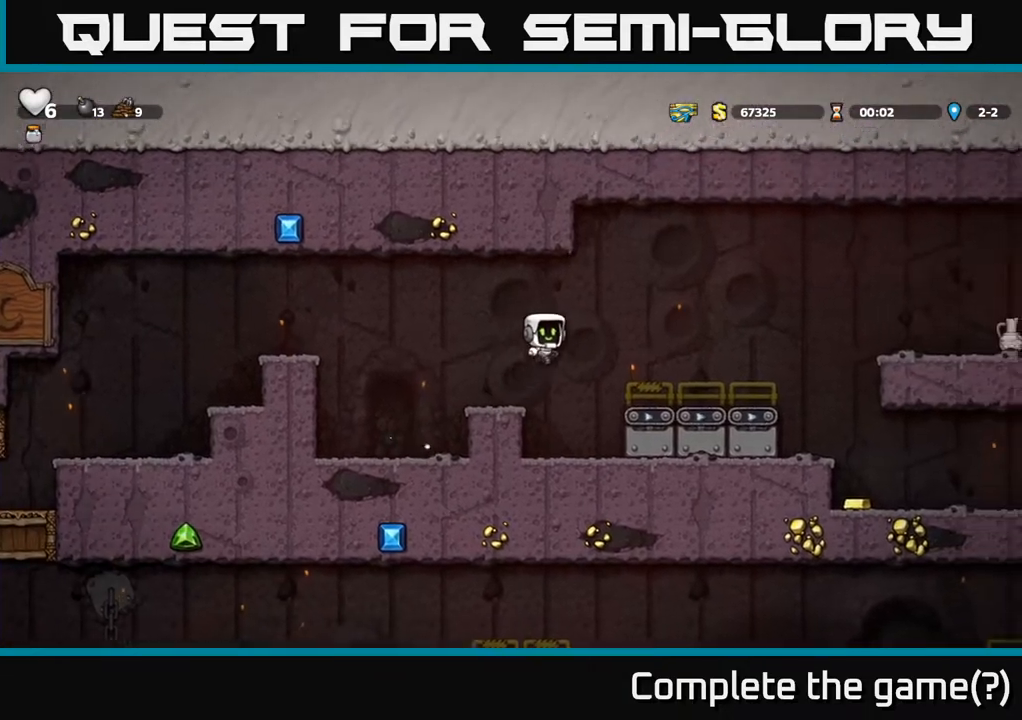
{"buttons": ["DPAD_RIGHT"], "left_stick": "center", "right_stick": "center", "events": [[367, "A", "down"], [433, "A", "up"]]}
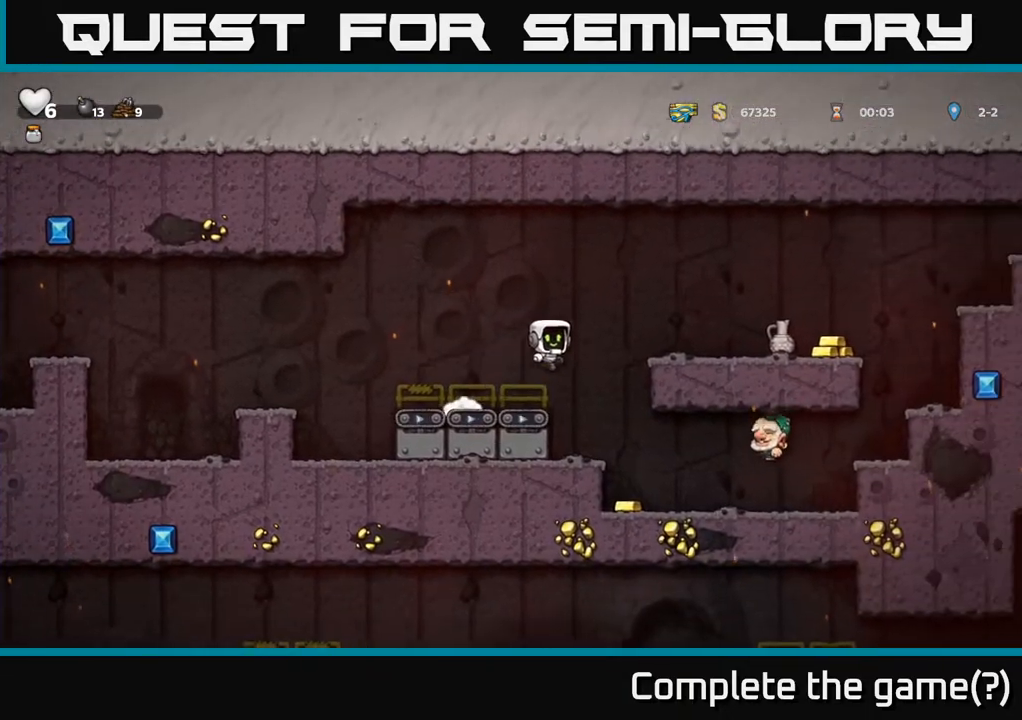
{"buttons": ["A", "DPAD_RIGHT"], "left_stick": "center", "right_stick": "center", "events": [[33, "DPAD_RIGHT", "up"], [100, "DPAD_LEFT", "down"], [367, "A", "down"], [417, "DPAD_LEFT", "up"], [483, "DPAD_RIGHT", "down"]]}
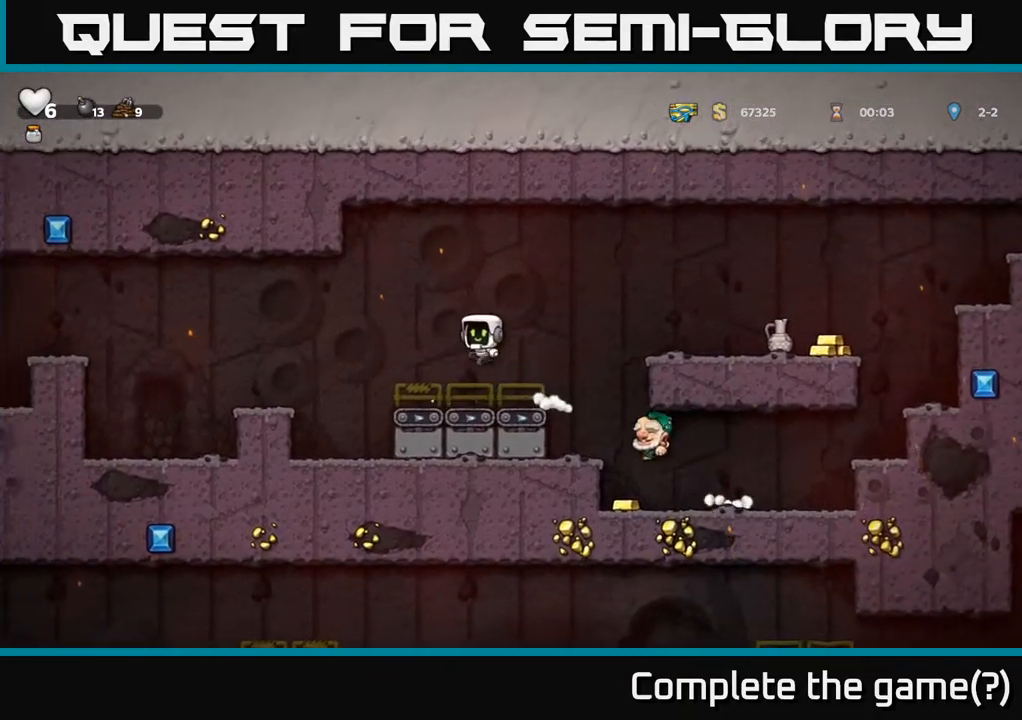
{"buttons": [], "left_stick": "center", "right_stick": "center", "events": [[67, "A", "up"], [150, "DPAD_RIGHT", "up"], [233, "DPAD_RIGHT", "down"], [383, "DPAD_RIGHT", "up"]]}
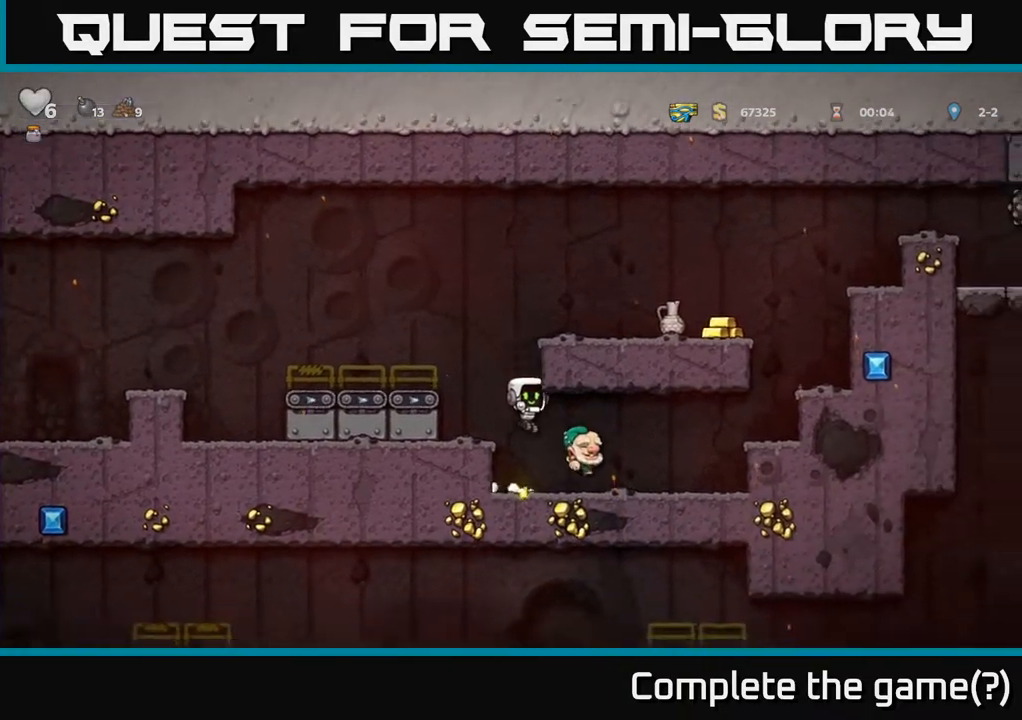
{"buttons": ["DPAD_RIGHT"], "left_stick": "center", "right_stick": "center", "events": [[467, "DPAD_RIGHT", "down"]]}